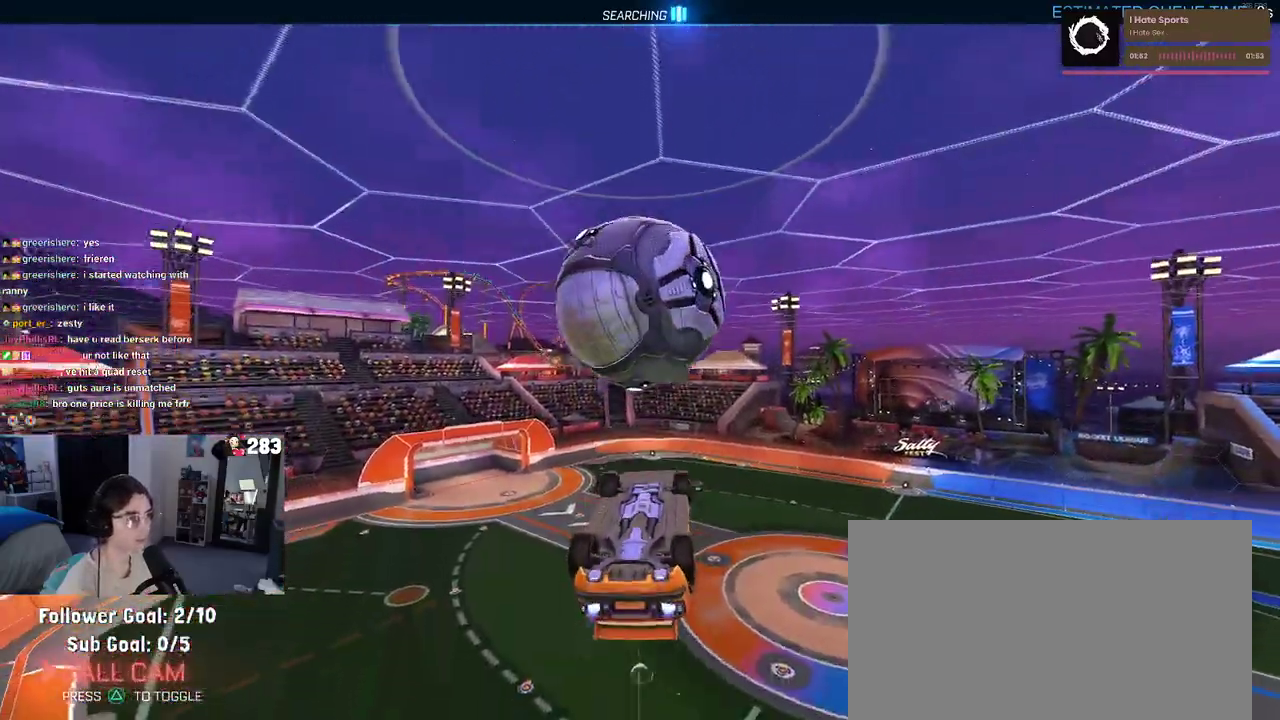
Gameplay with a controller (PlayStation layout); each line is a JSON object with the inputs held at the frame after it. "events" lists button and stick changes between this image and that frame as [ms after this image, input, new state], when the widget could be followed in between. Not read: L1 R1.
{"buttons": [], "left_stick": "left", "right_stick": "center"}
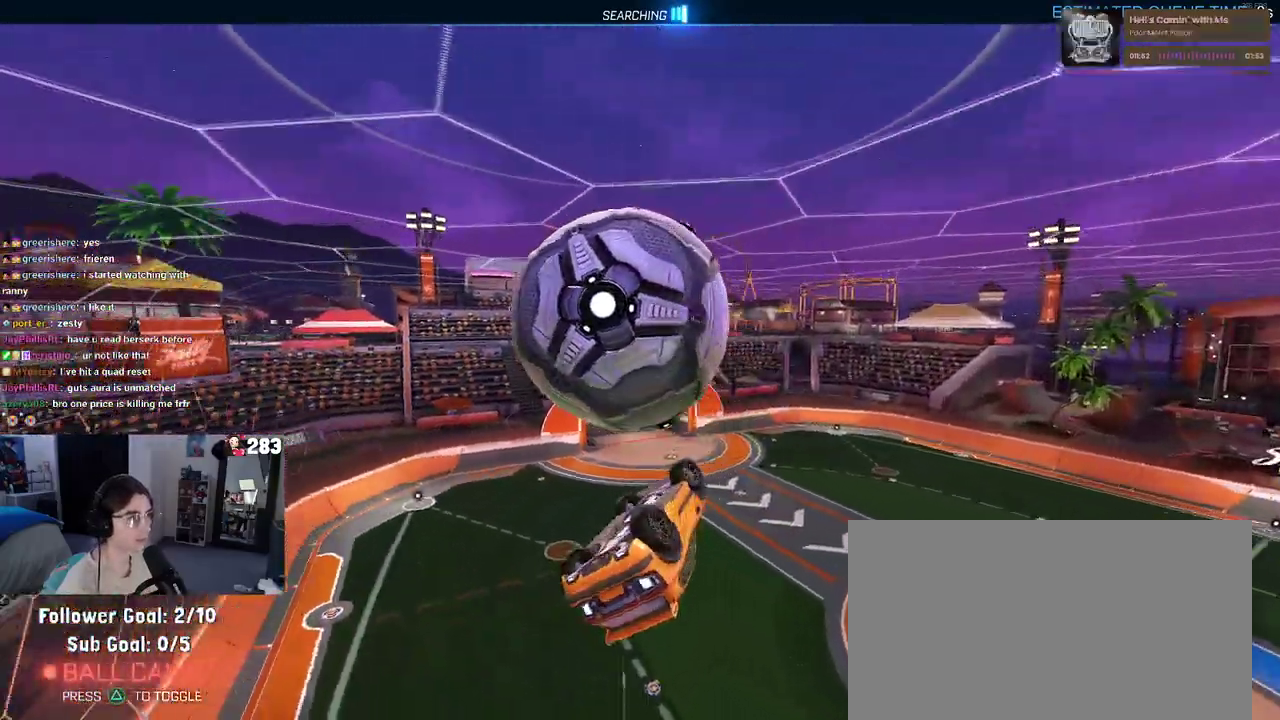
{"buttons": [], "left_stick": "center", "right_stick": "center", "events": [[50, "left_stick", "center"]]}
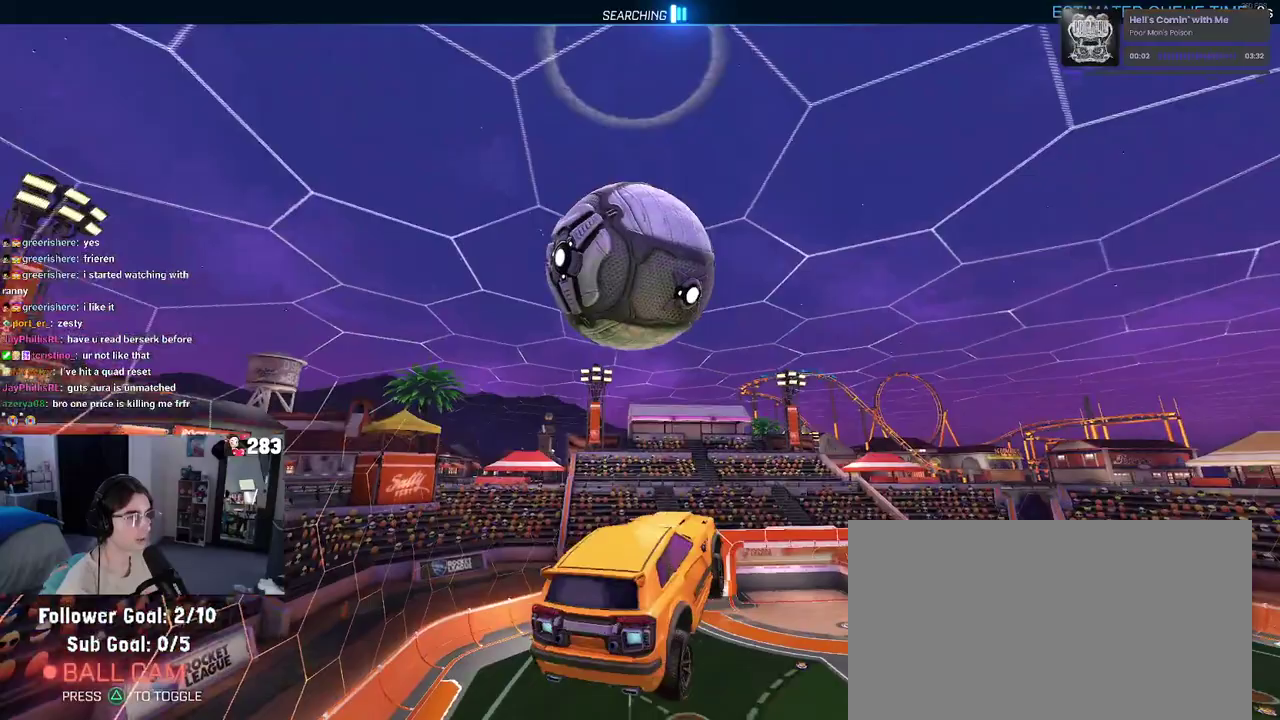
{"buttons": [], "left_stick": "down", "right_stick": "center", "events": [[50, "left_stick", "up-left"], [117, "CROSS", "down"], [183, "CROSS", "up"], [233, "left_stick", "down"]]}
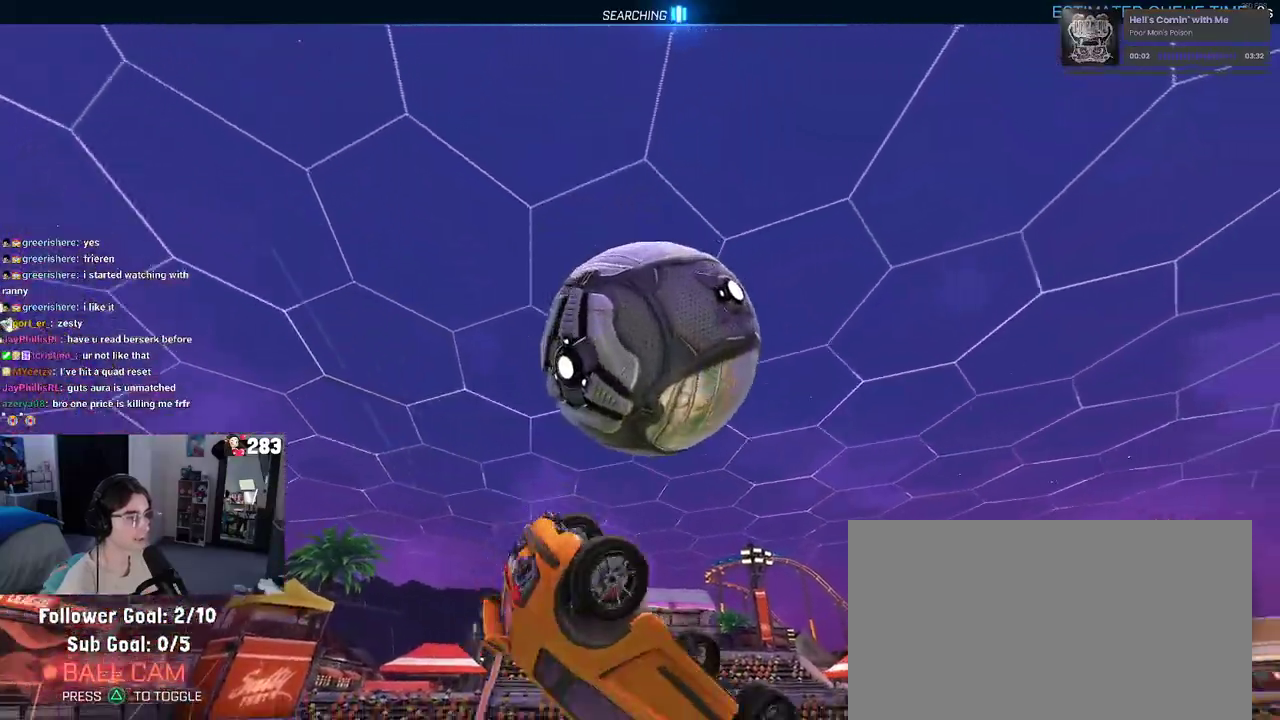
{"buttons": [], "left_stick": "down-left", "right_stick": "center", "events": [[50, "left_stick", "down-right"], [217, "left_stick", "right"], [283, "left_stick", "center"], [383, "left_stick", "down-left"]]}
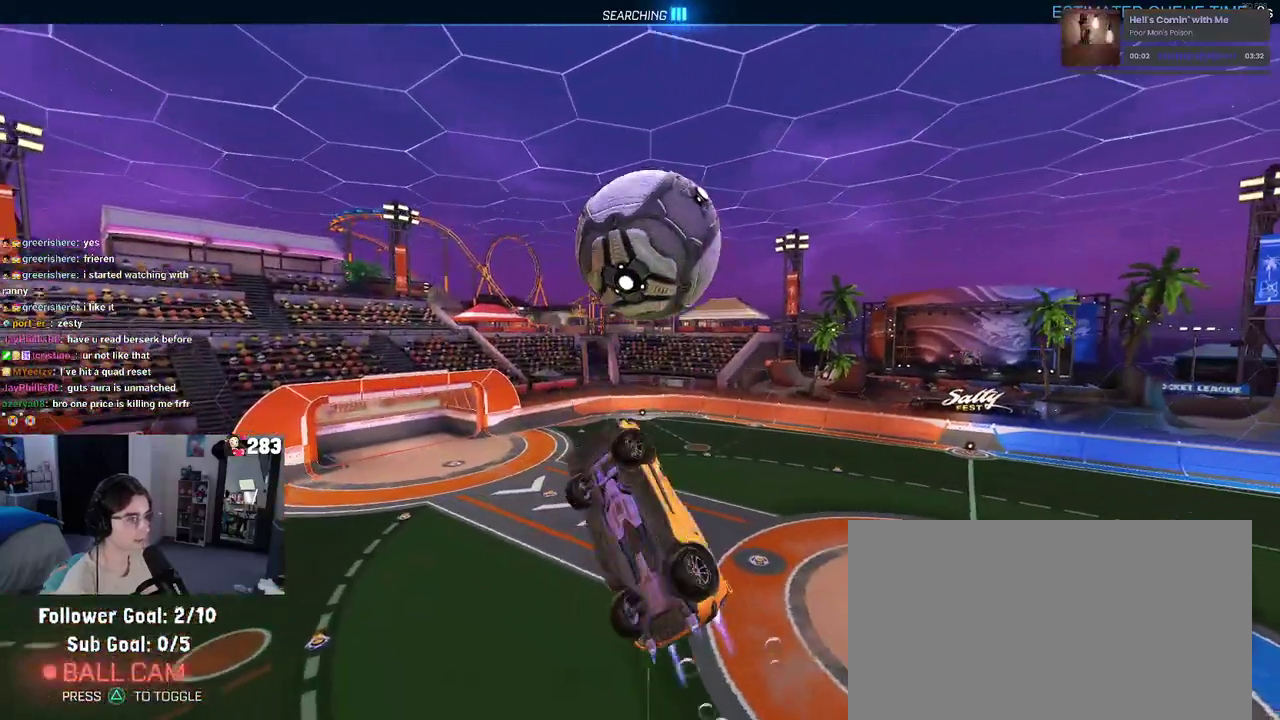
{"buttons": [], "left_stick": "center", "right_stick": "center", "events": [[17, "left_stick", "down"], [67, "left_stick", "down-right"], [167, "left_stick", "right"], [450, "left_stick", "center"]]}
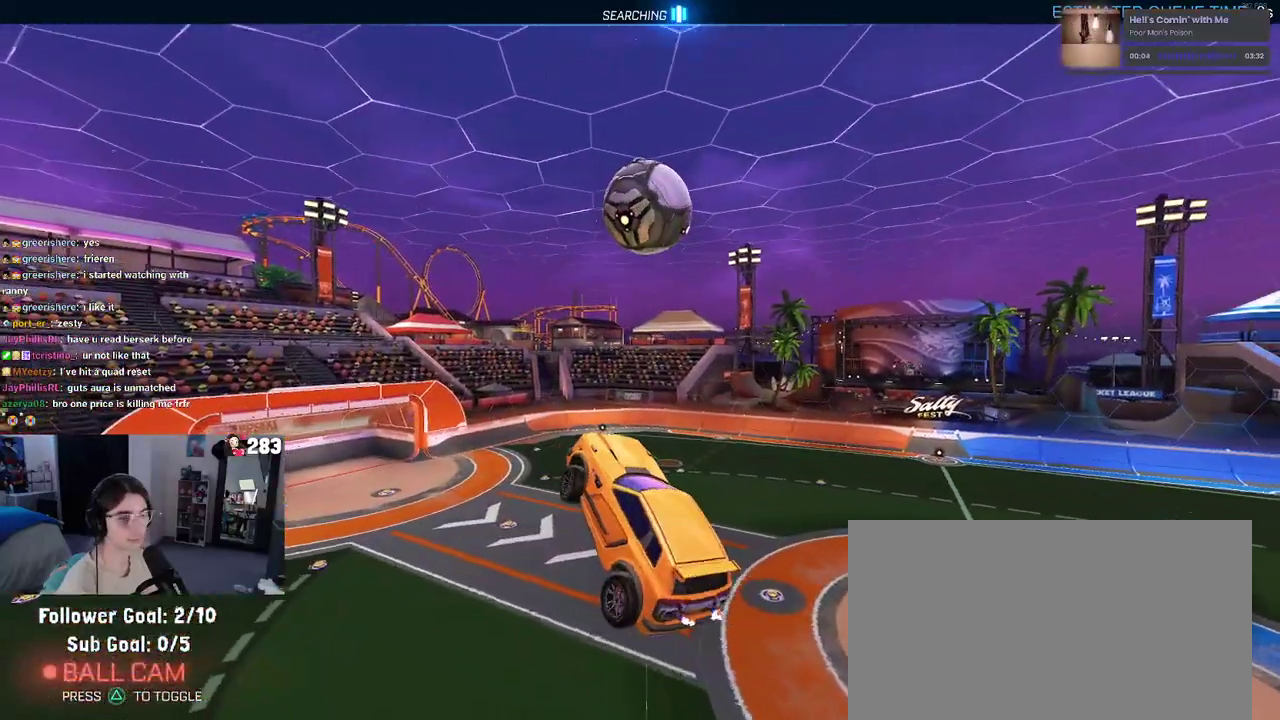
{"buttons": ["TRIANGLE", "R2"], "left_stick": "center", "right_stick": "center", "events": [[117, "R2", "down"], [117, "left_stick", "up-left"], [133, "R3", "down"], [133, "right_stick", "down"], [233, "R3", "up"], [233, "right_stick", "center"], [383, "left_stick", "center"], [500, "TRIANGLE", "down"]]}
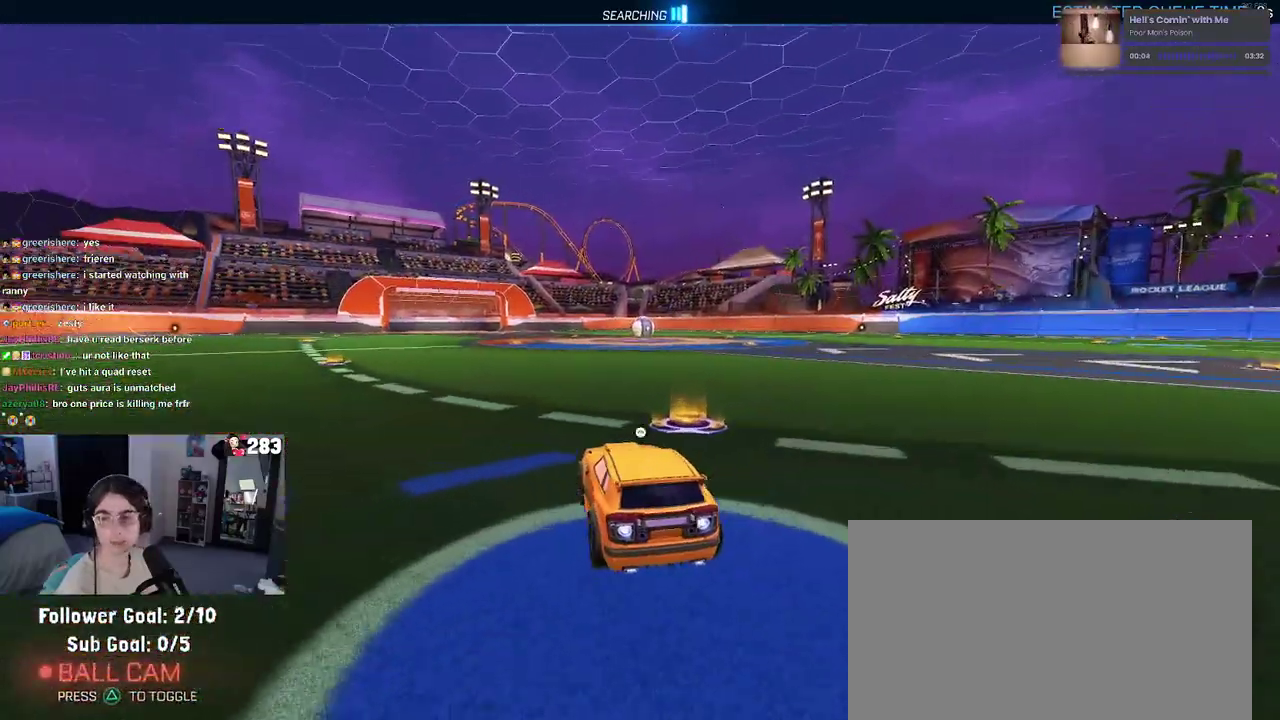
{"buttons": ["R2"], "left_stick": "center", "right_stick": "center", "events": [[117, "TRIANGLE", "up"], [267, "DPAD_UP", "down"], [333, "DPAD_UP", "up"]]}
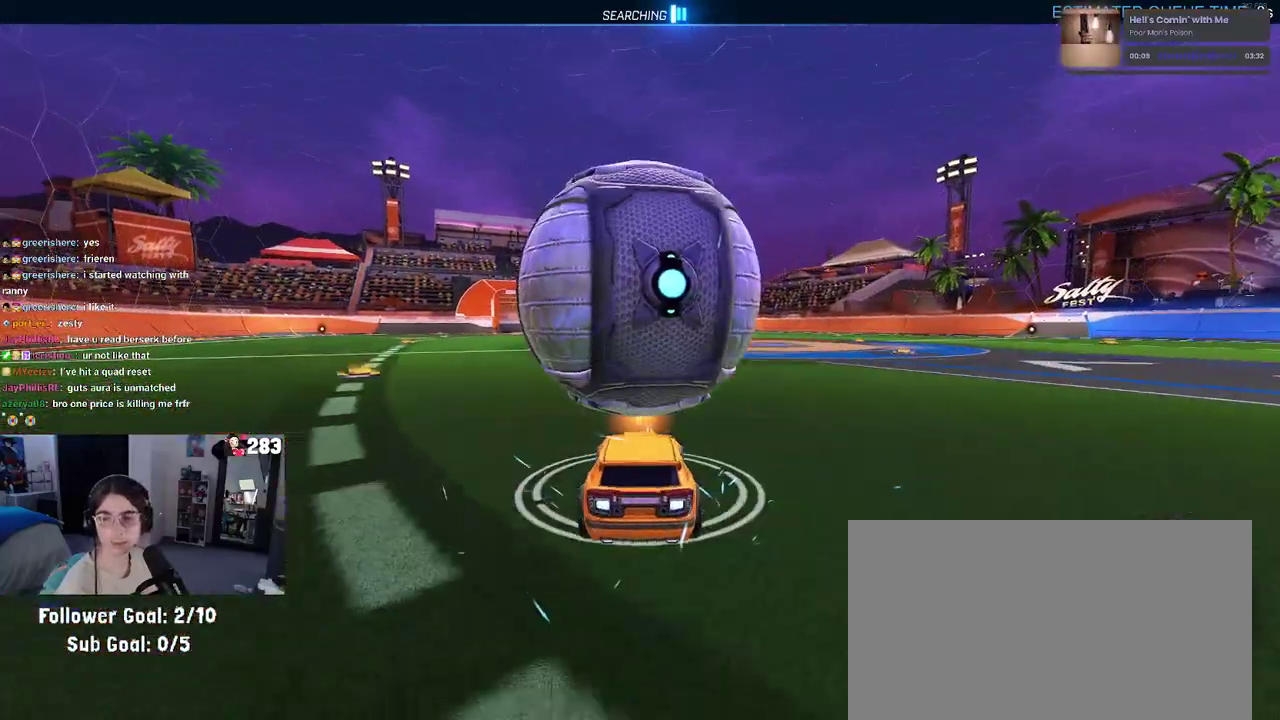
{"buttons": ["SQUARE", "R2"], "left_stick": "left", "right_stick": "center", "events": [[67, "left_stick", "right"], [133, "left_stick", "up-right"], [200, "left_stick", "center"], [467, "SQUARE", "down"], [467, "left_stick", "left"]]}
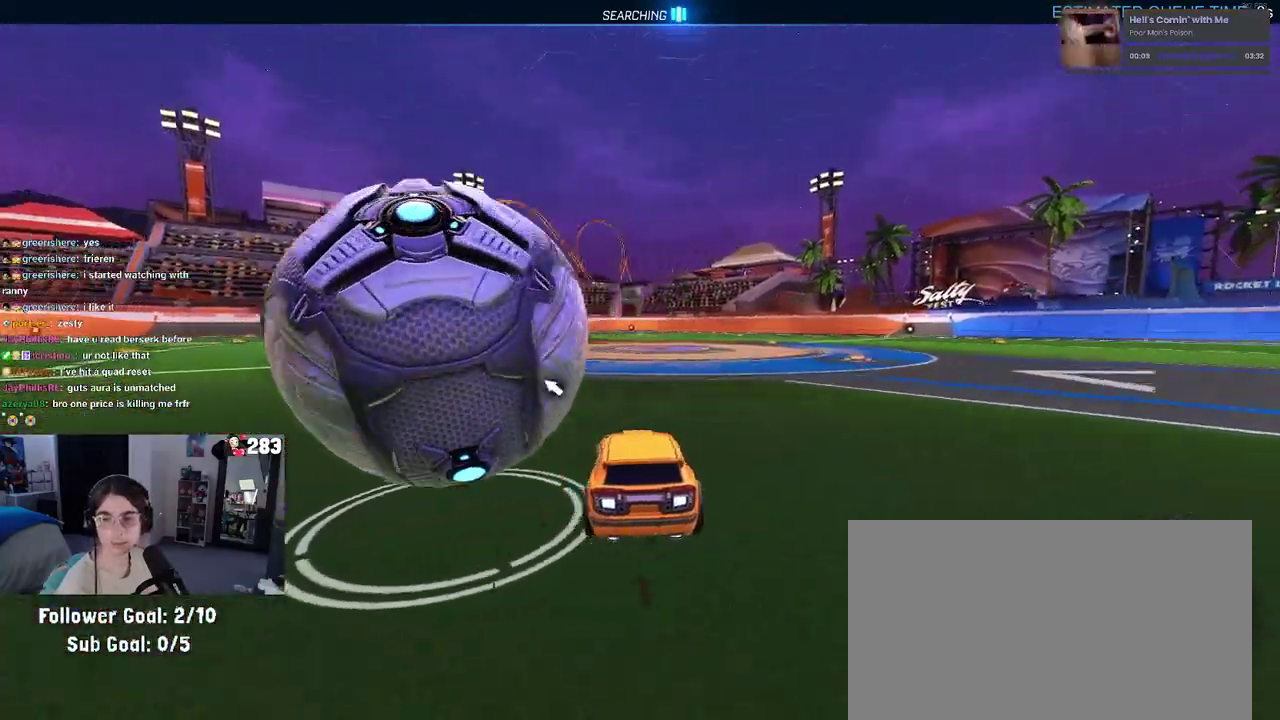
{"buttons": [], "left_stick": "right", "right_stick": "center", "events": [[183, "SQUARE", "up"], [400, "left_stick", "center"], [500, "R2", "up"], [500, "left_stick", "right"]]}
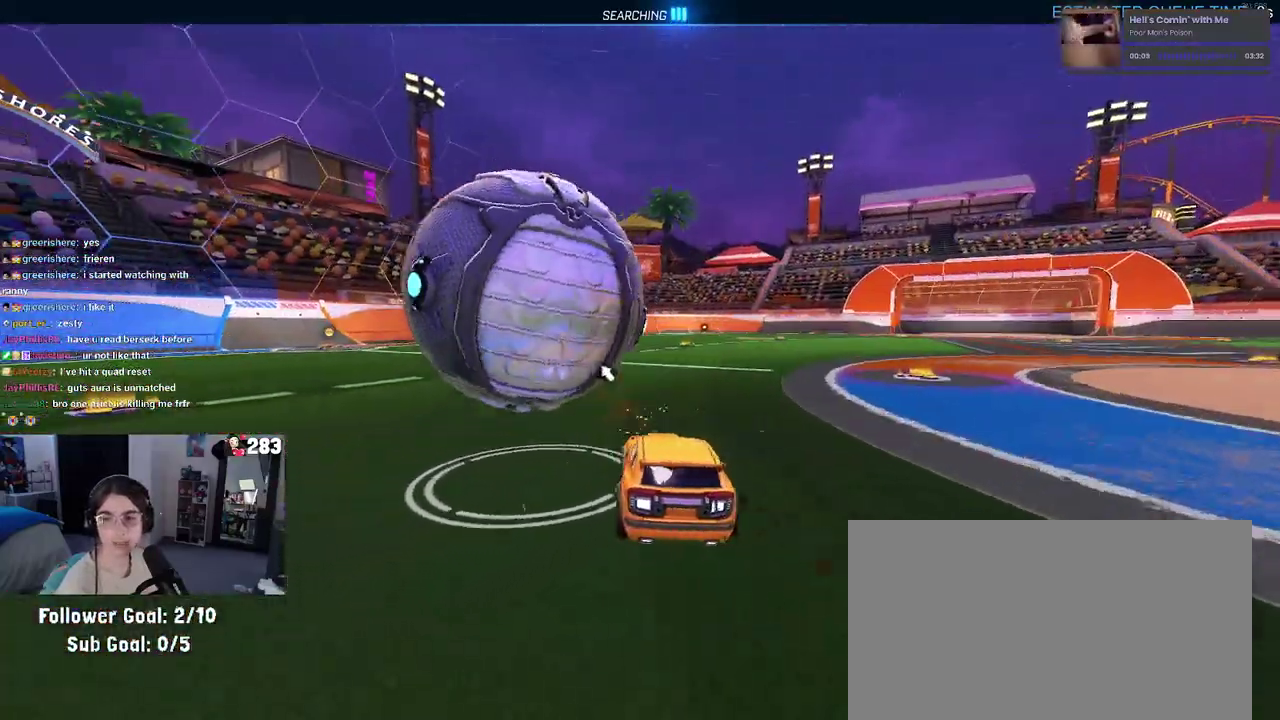
{"buttons": ["R2"], "left_stick": "center", "right_stick": "center", "events": [[100, "left_stick", "center"], [283, "left_stick", "right"], [350, "R2", "down"], [400, "left_stick", "center"]]}
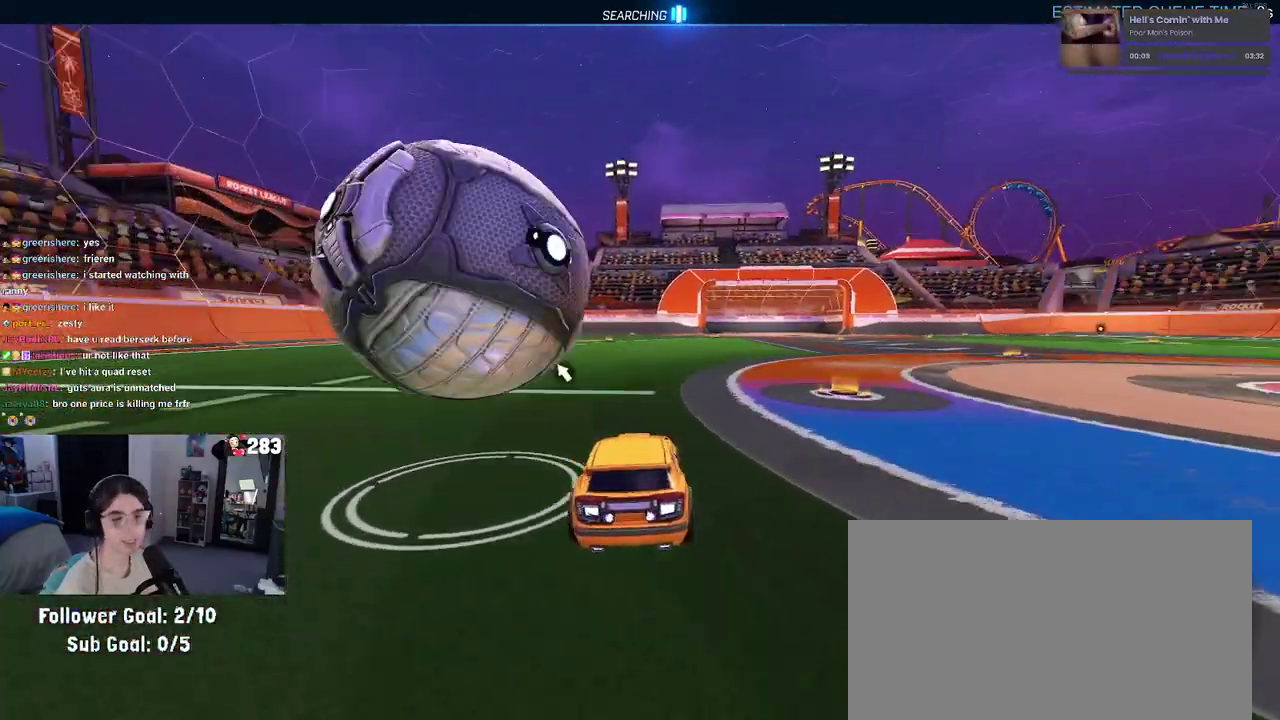
{"buttons": ["R2"], "left_stick": "center", "right_stick": "center", "events": [[50, "left_stick", "left"], [383, "left_stick", "center"]]}
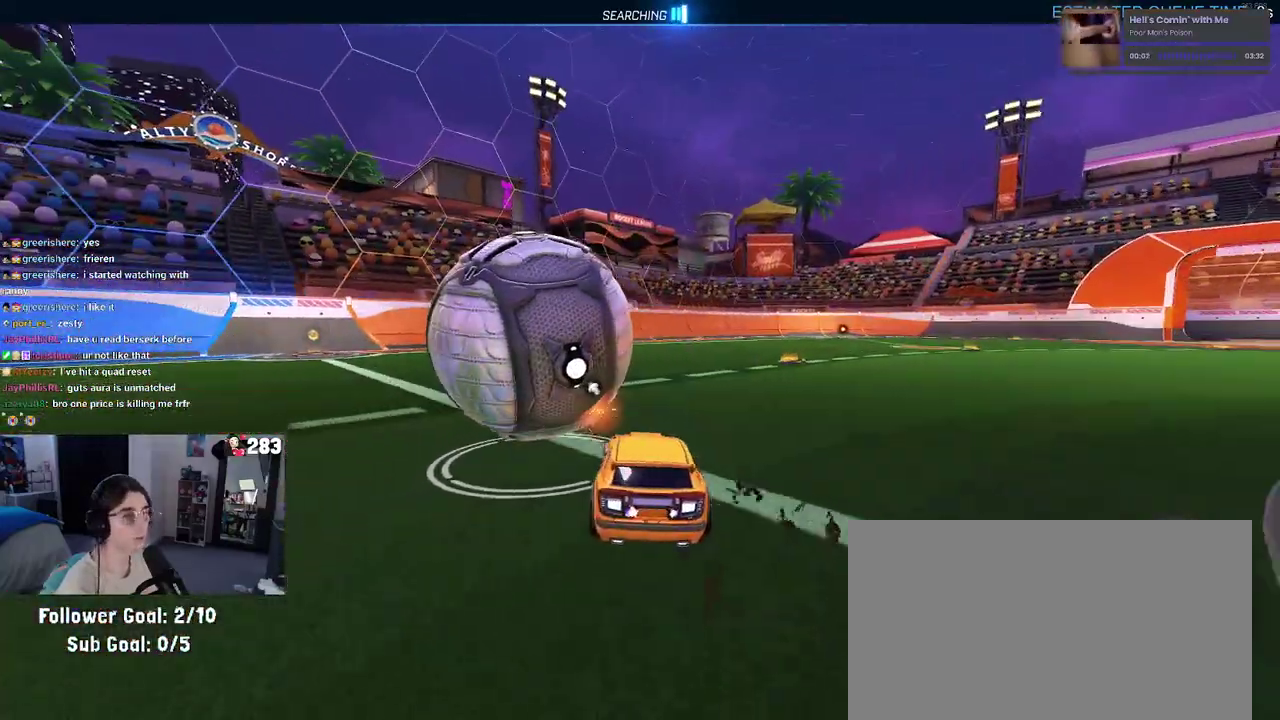
{"buttons": ["R2"], "left_stick": "left", "right_stick": "center", "events": [[350, "left_stick", "left"]]}
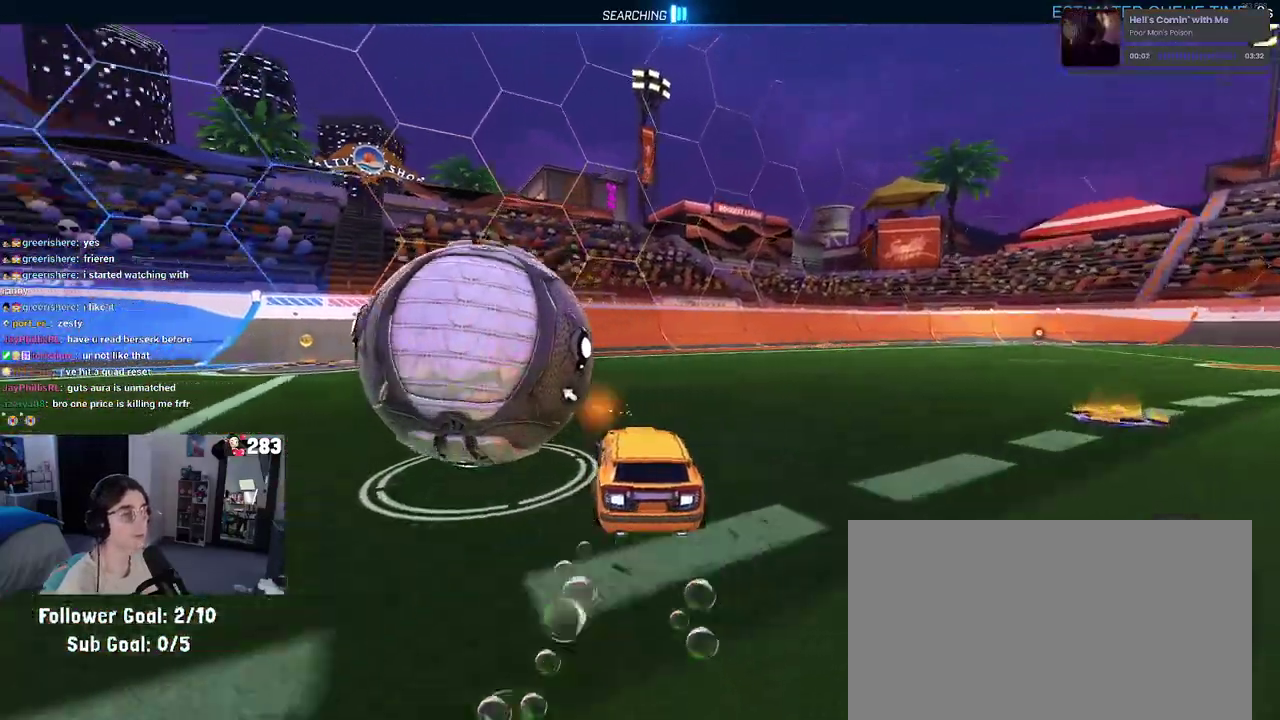
{"buttons": ["R2"], "left_stick": "center", "right_stick": "center", "events": [[100, "L2", "down"], [100, "R2", "up"], [283, "L2", "up"], [317, "R2", "down"], [333, "TRIANGLE", "down"], [350, "left_stick", "center"], [417, "TRIANGLE", "up"]]}
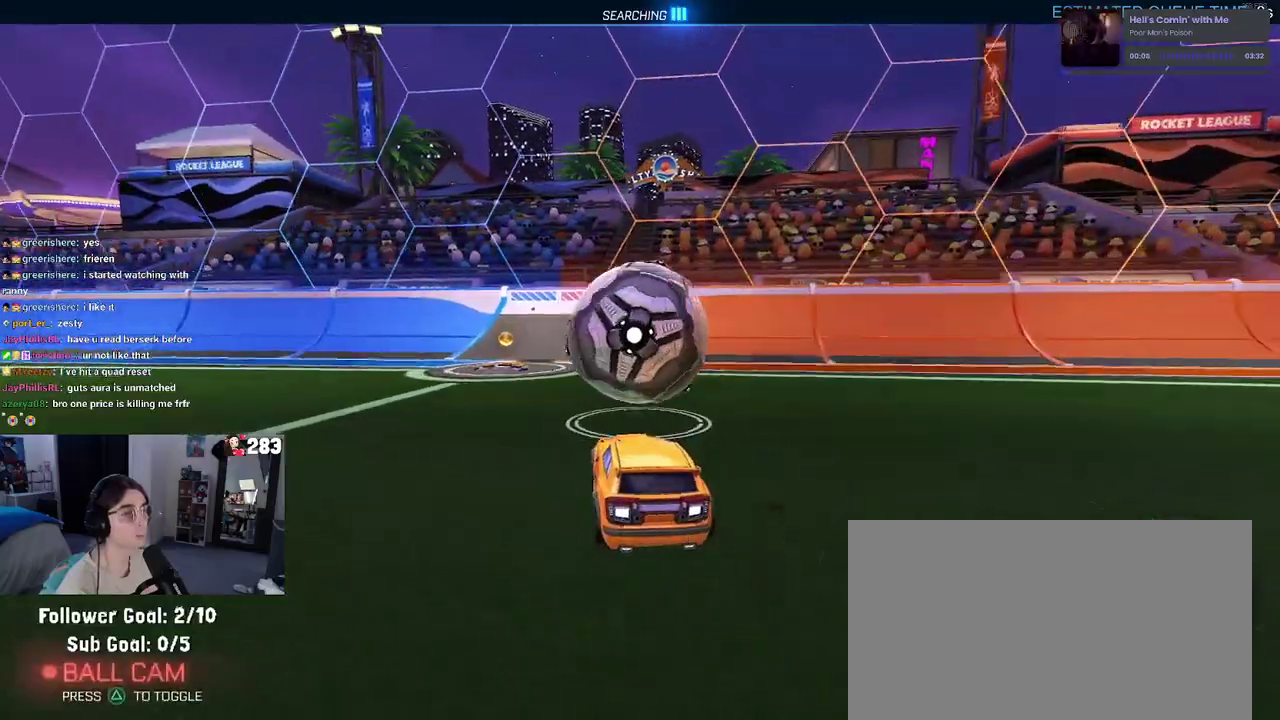
{"buttons": ["R2"], "left_stick": "right", "right_stick": "center", "events": [[383, "left_stick", "right"]]}
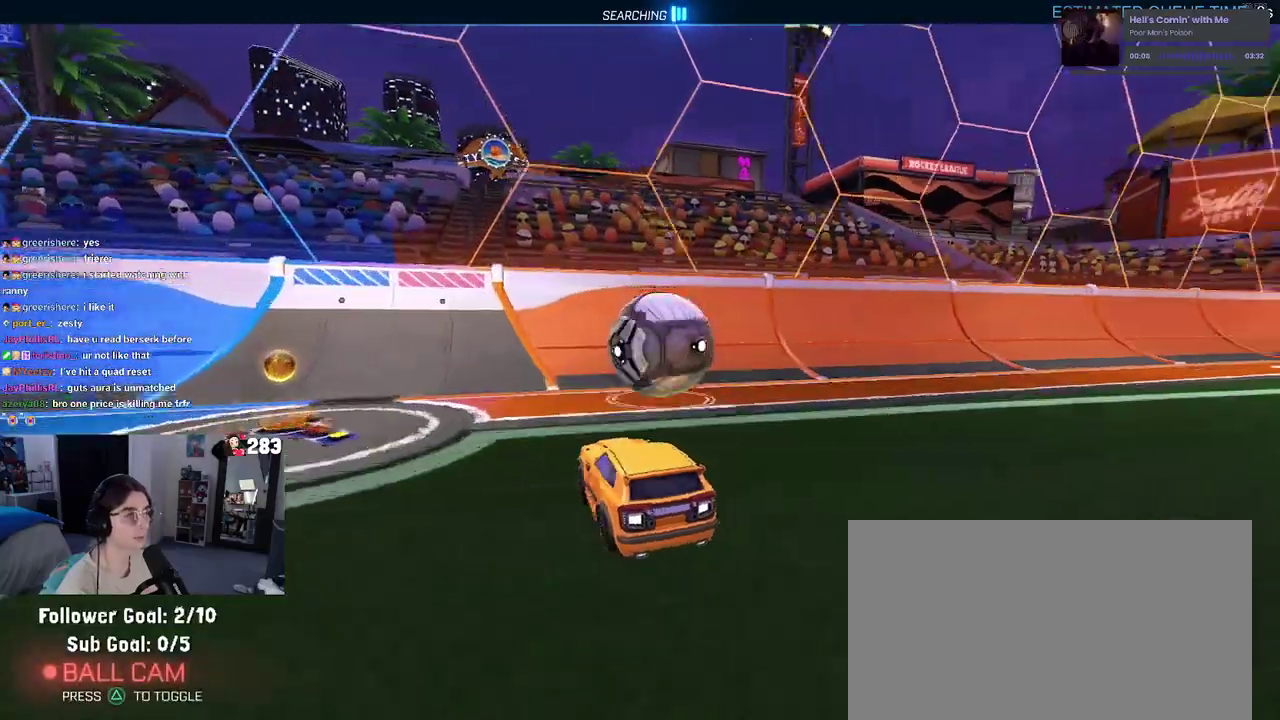
{"buttons": ["R2"], "left_stick": "center", "right_stick": "center", "events": [[117, "left_stick", "center"]]}
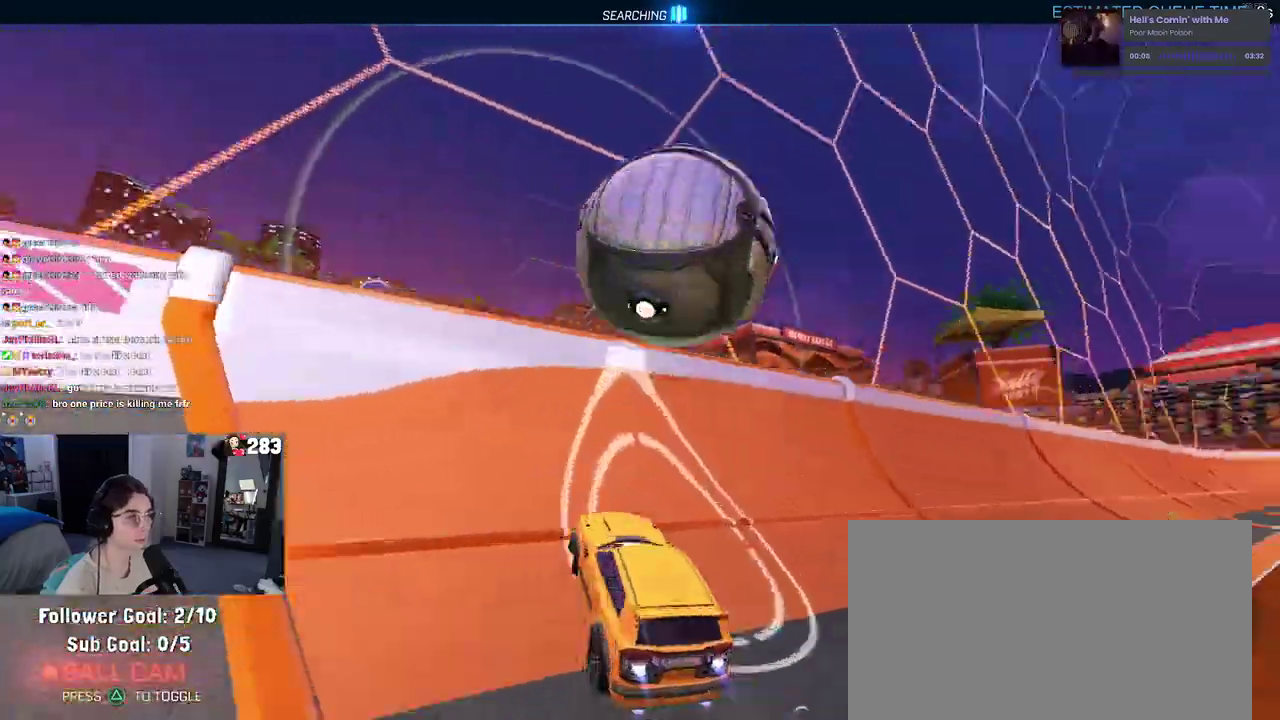
{"buttons": ["R2"], "left_stick": "right", "right_stick": "center", "events": [[233, "left_stick", "right"], [283, "CROSS", "down"], [433, "CROSS", "up"]]}
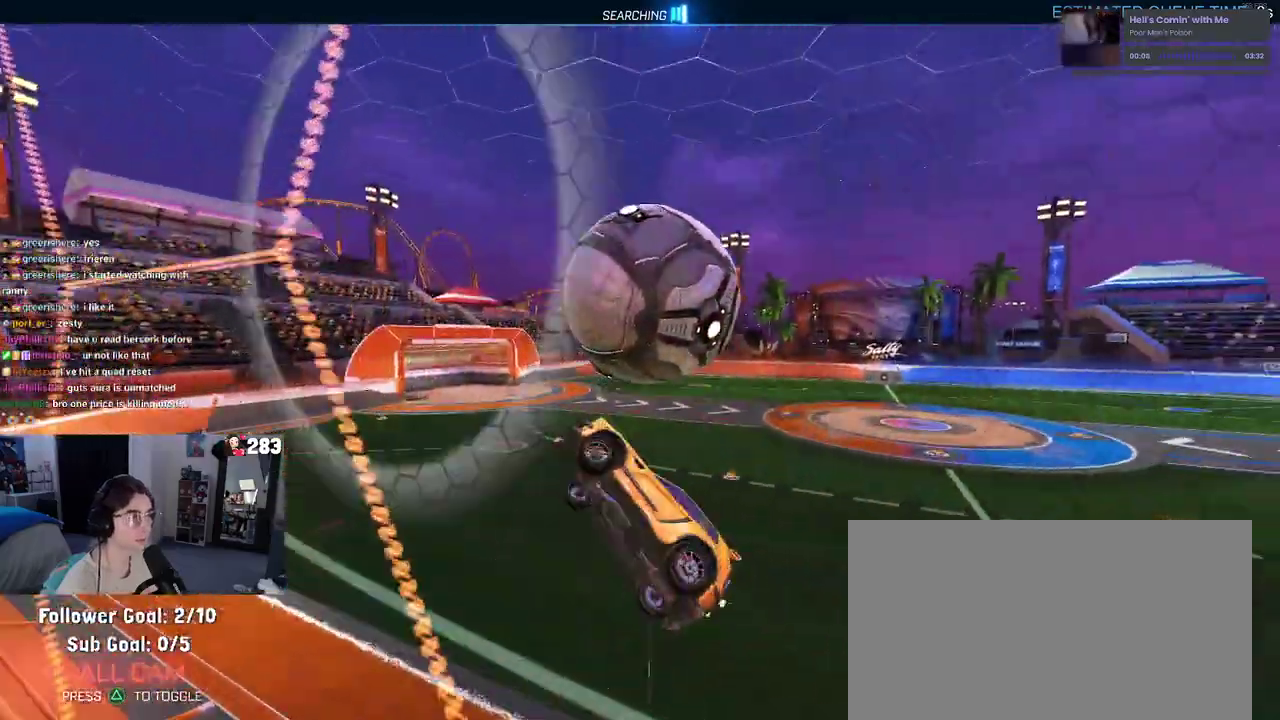
{"buttons": [], "left_stick": "center", "right_stick": "center", "events": [[100, "left_stick", "down-right"], [250, "R2", "up"], [433, "left_stick", "up"], [483, "left_stick", "center"]]}
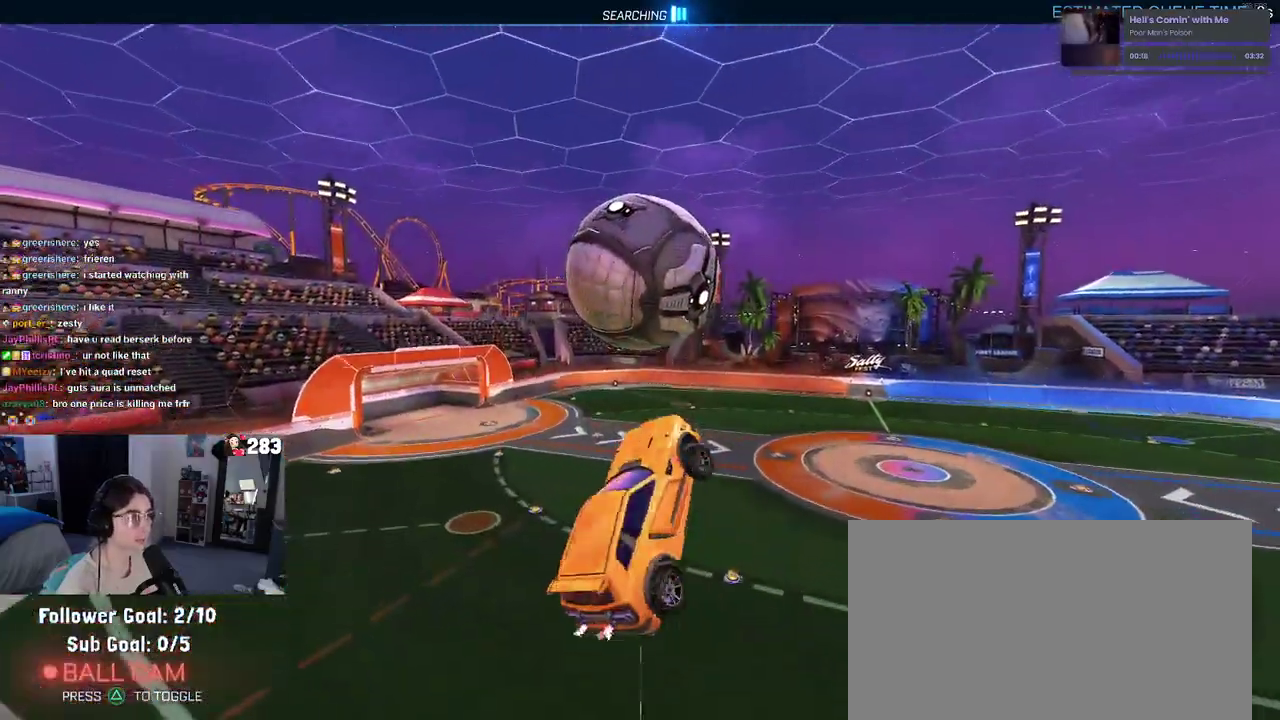
{"buttons": [], "left_stick": "center", "right_stick": "center", "events": [[33, "left_stick", "down-left"], [283, "left_stick", "down"], [433, "left_stick", "center"]]}
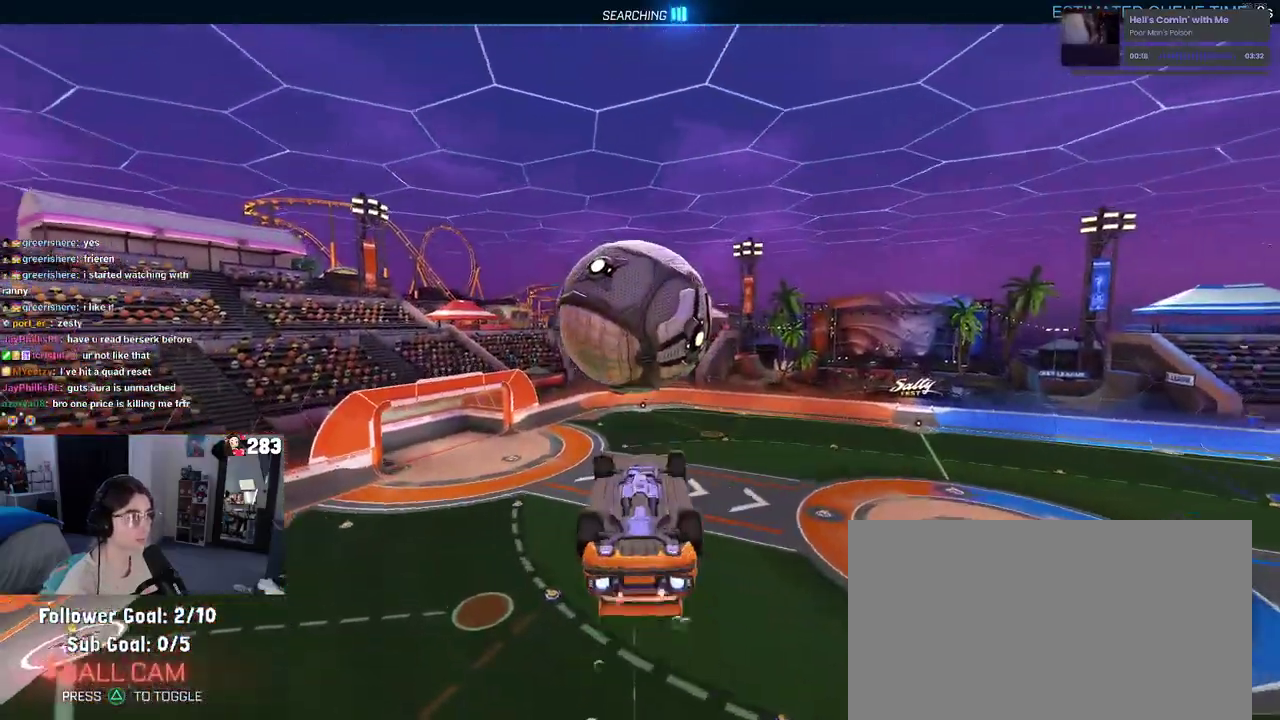
{"buttons": [], "left_stick": "up-left", "right_stick": "center", "events": [[83, "left_stick", "down-right"], [233, "left_stick", "center"], [350, "left_stick", "up-left"]]}
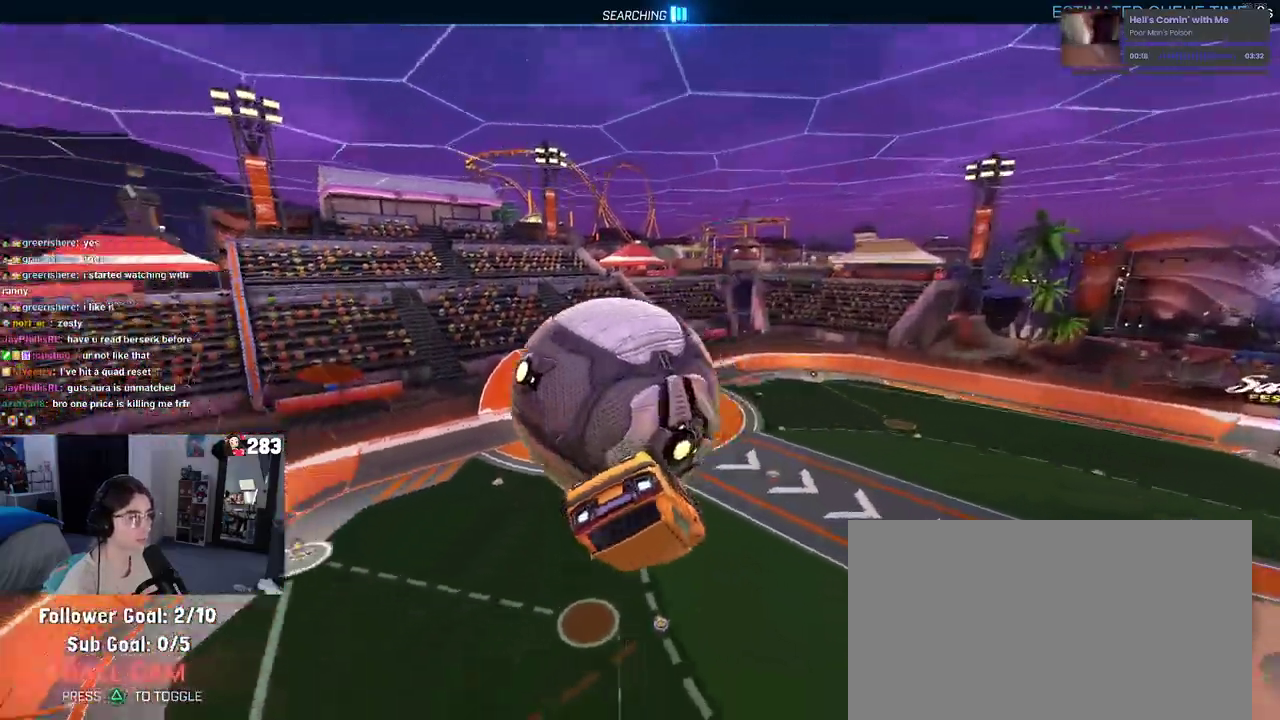
{"buttons": [], "left_stick": "center", "right_stick": "center", "events": [[100, "left_stick", "left"], [300, "left_stick", "down"], [350, "left_stick", "down-right"], [467, "left_stick", "center"]]}
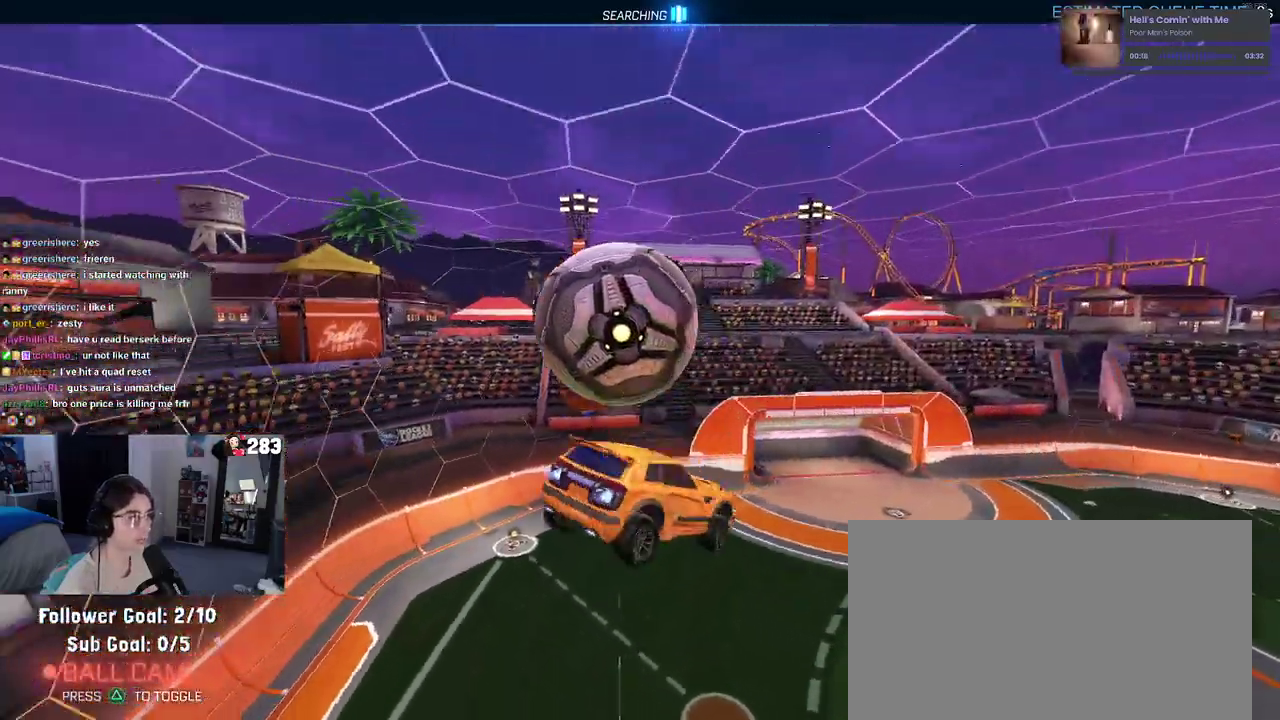
{"buttons": [], "left_stick": "down", "right_stick": "center", "events": [[33, "left_stick", "left"], [133, "left_stick", "up-left"], [200, "CROSS", "down"], [283, "CROSS", "up"], [283, "left_stick", "down"]]}
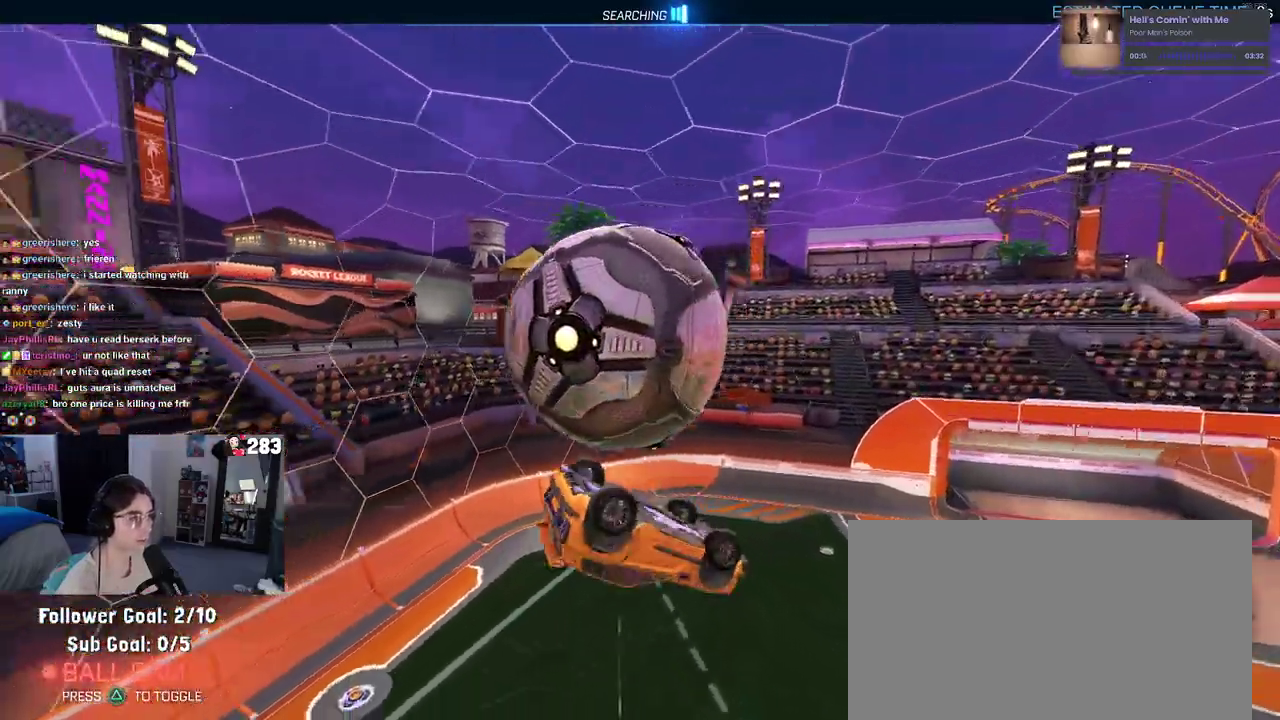
{"buttons": ["R2"], "left_stick": "up-left", "right_stick": "center", "events": [[33, "left_stick", "down-right"], [83, "left_stick", "center"], [367, "R2", "down"], [367, "R3", "down"], [367, "right_stick", "down"], [400, "left_stick", "up-left"], [467, "R3", "up"], [467, "right_stick", "center"]]}
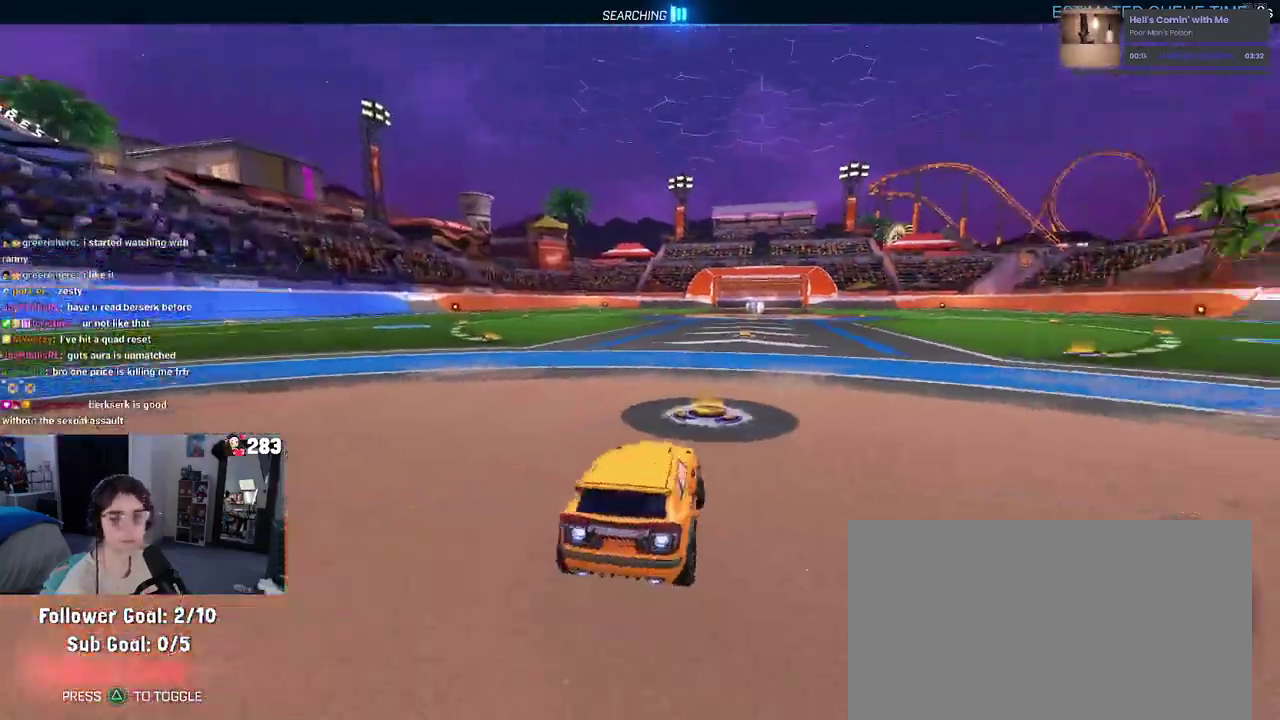
{"buttons": ["R2"], "left_stick": "center", "right_stick": "center", "events": [[250, "left_stick", "center"], [283, "TRIANGLE", "down"], [383, "TRIANGLE", "up"]]}
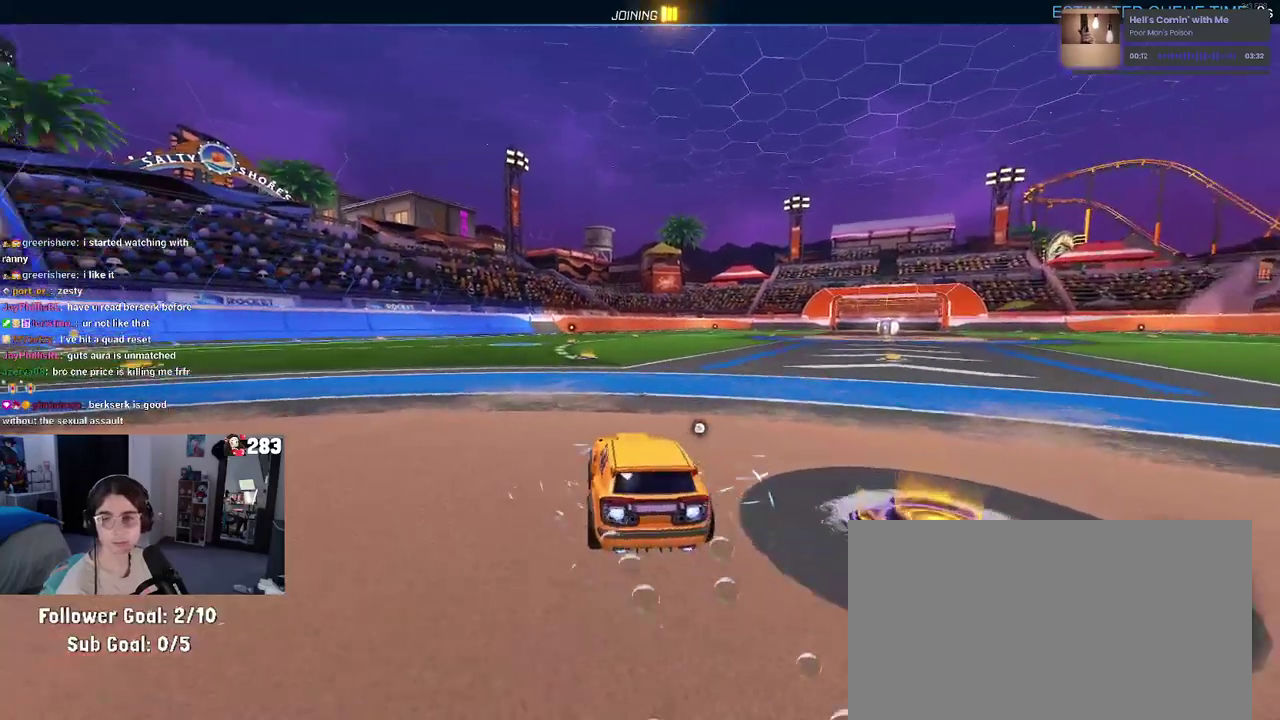
{"buttons": ["R2"], "left_stick": "center", "right_stick": "center", "events": [[133, "DPAD_UP", "down"], [183, "R2", "up"], [233, "DPAD_UP", "up"], [433, "R2", "down"]]}
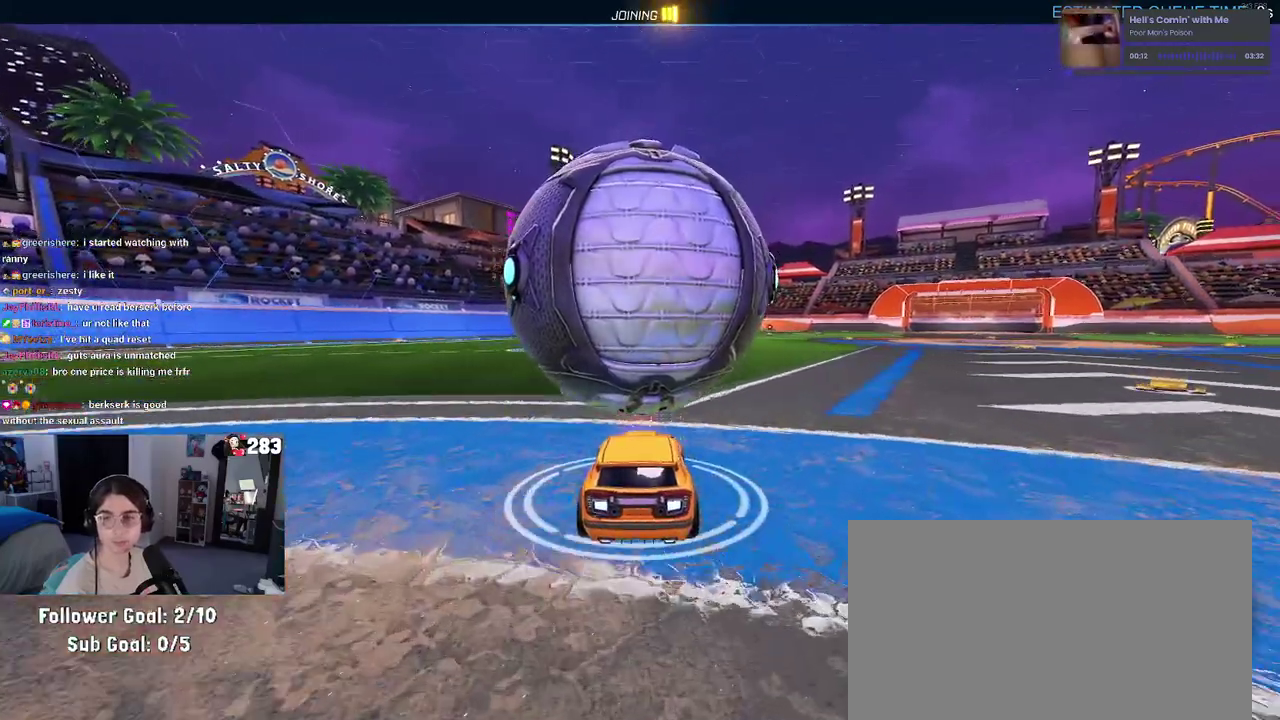
{"buttons": ["R2"], "left_stick": "left", "right_stick": "center", "events": [[433, "left_stick", "left"]]}
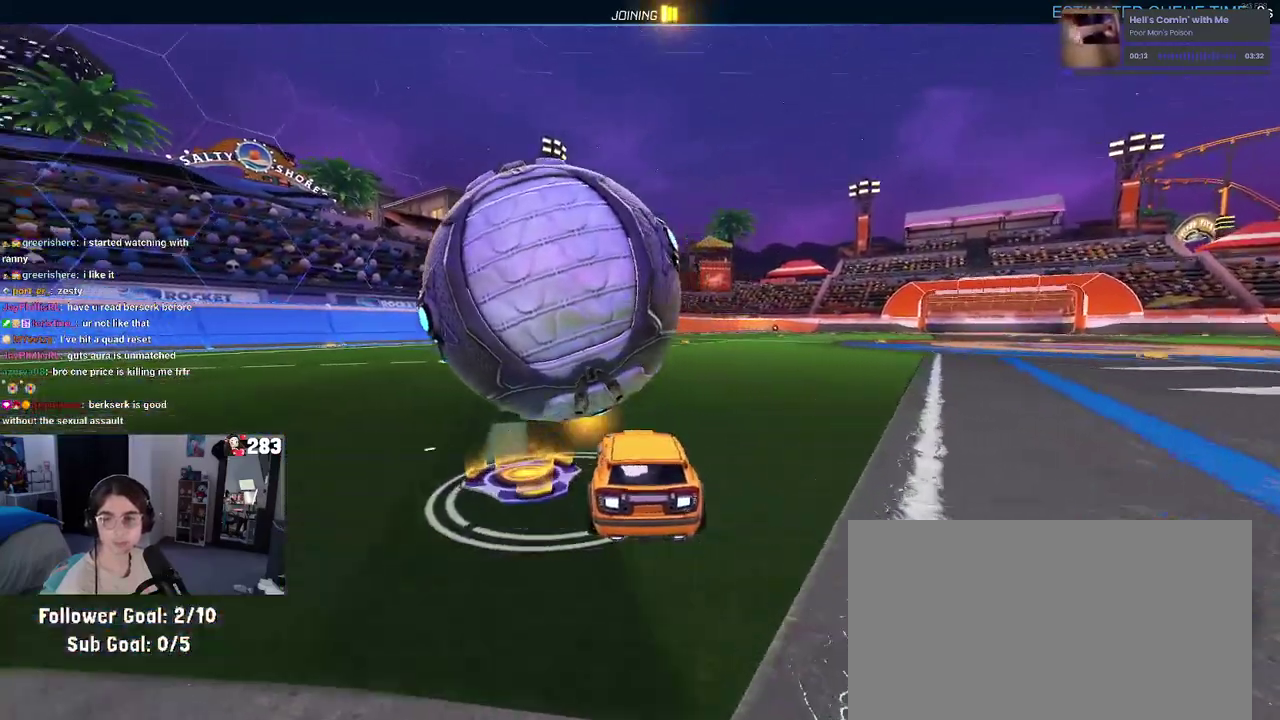
{"buttons": ["R2"], "left_stick": "center", "right_stick": "center", "events": [[33, "R2", "up"], [133, "left_stick", "center"], [483, "R2", "down"]]}
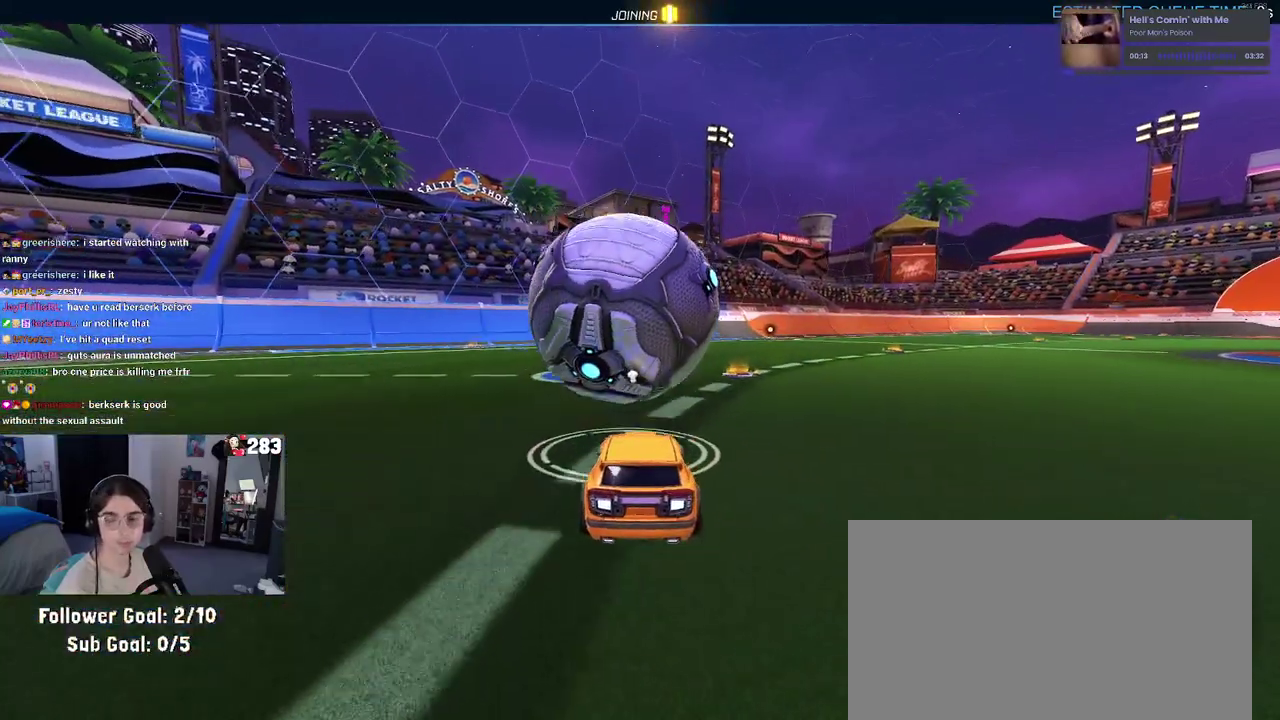
{"buttons": [], "left_stick": "center", "right_stick": "center", "events": [[433, "R2", "up"]]}